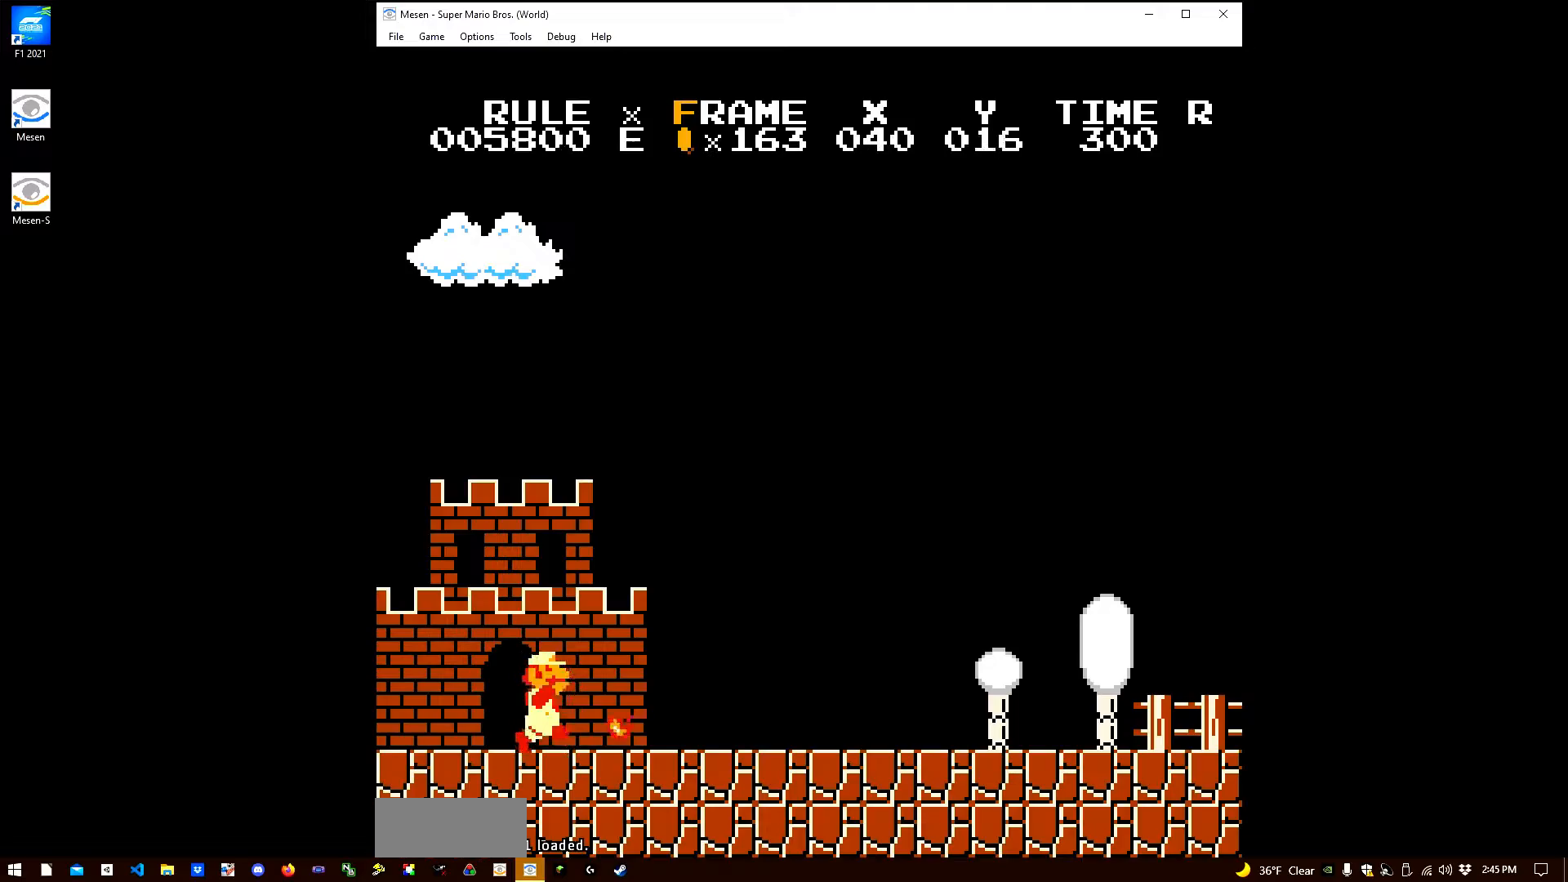
Gameplay with a controller (Nintendo layout); each line is a JSON object with the inputs held at the frame after it. "events" lists button and stick changes between this image and that frame as [ms after this image, input, new state], when the widget could be followed in between. Not read: L3 R3.
{"buttons": ["B", "DPAD_RIGHT"], "events": []}
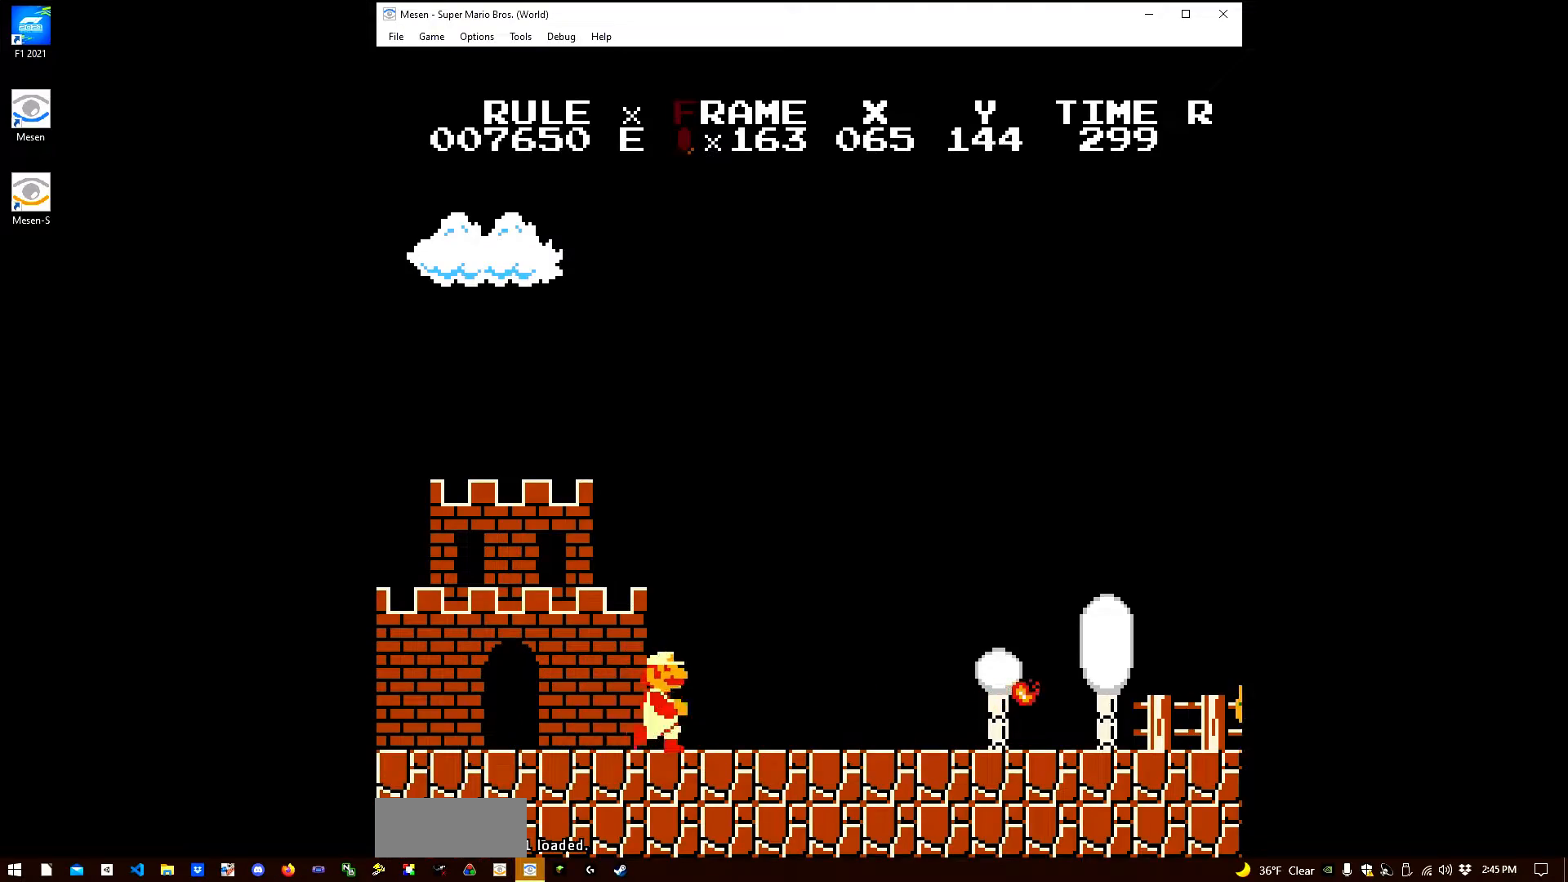
{"buttons": ["B", "DPAD_RIGHT"], "events": []}
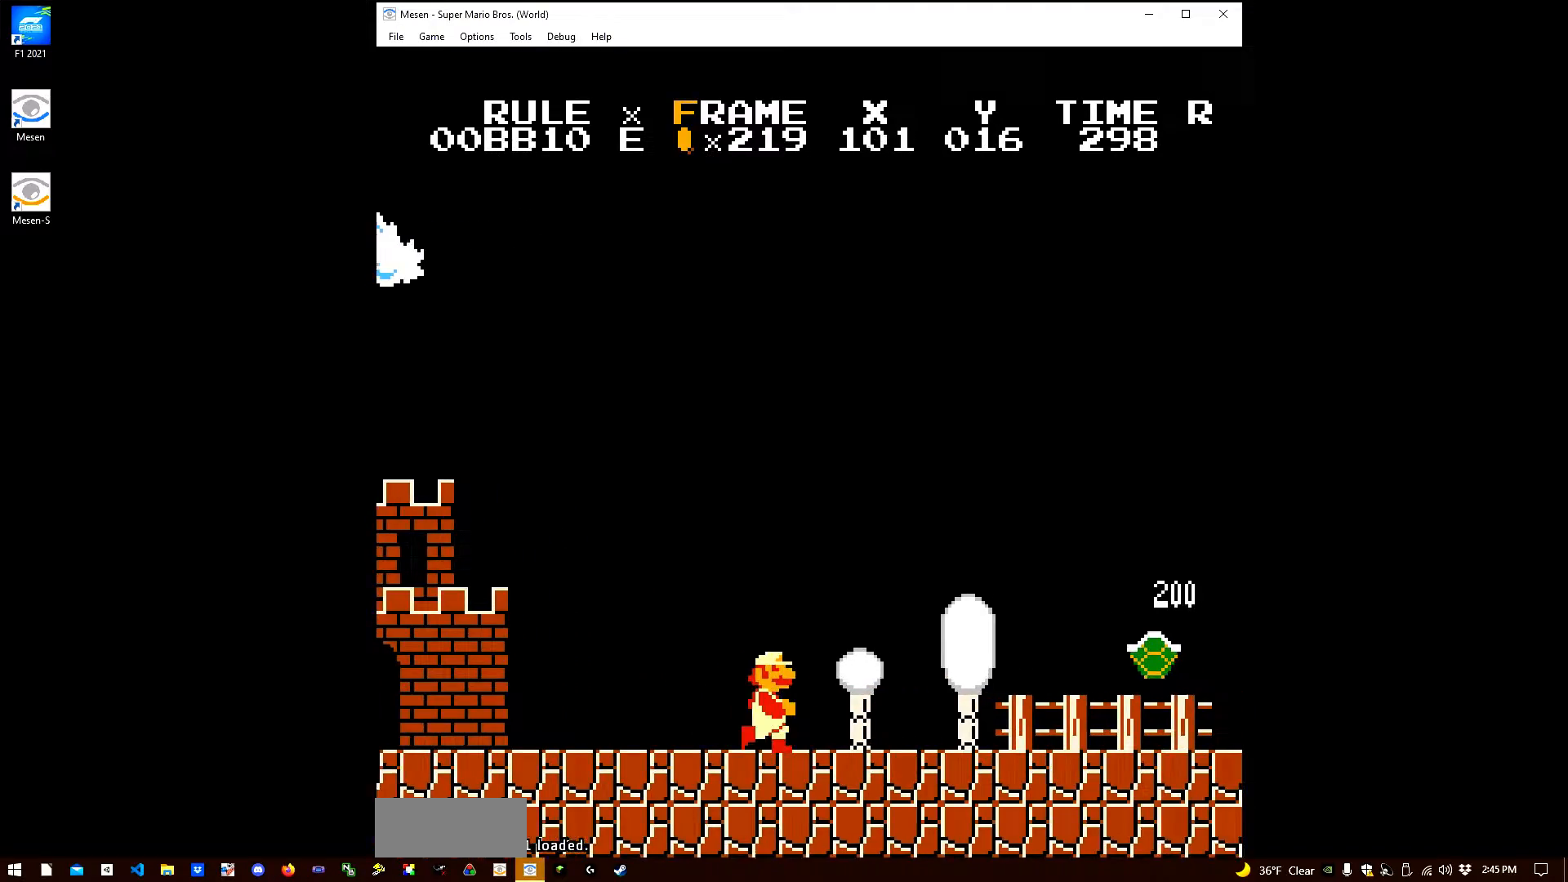
{"buttons": ["A", "DPAD_RIGHT"], "events": [[333, "A", "down"], [433, "B", "up"]]}
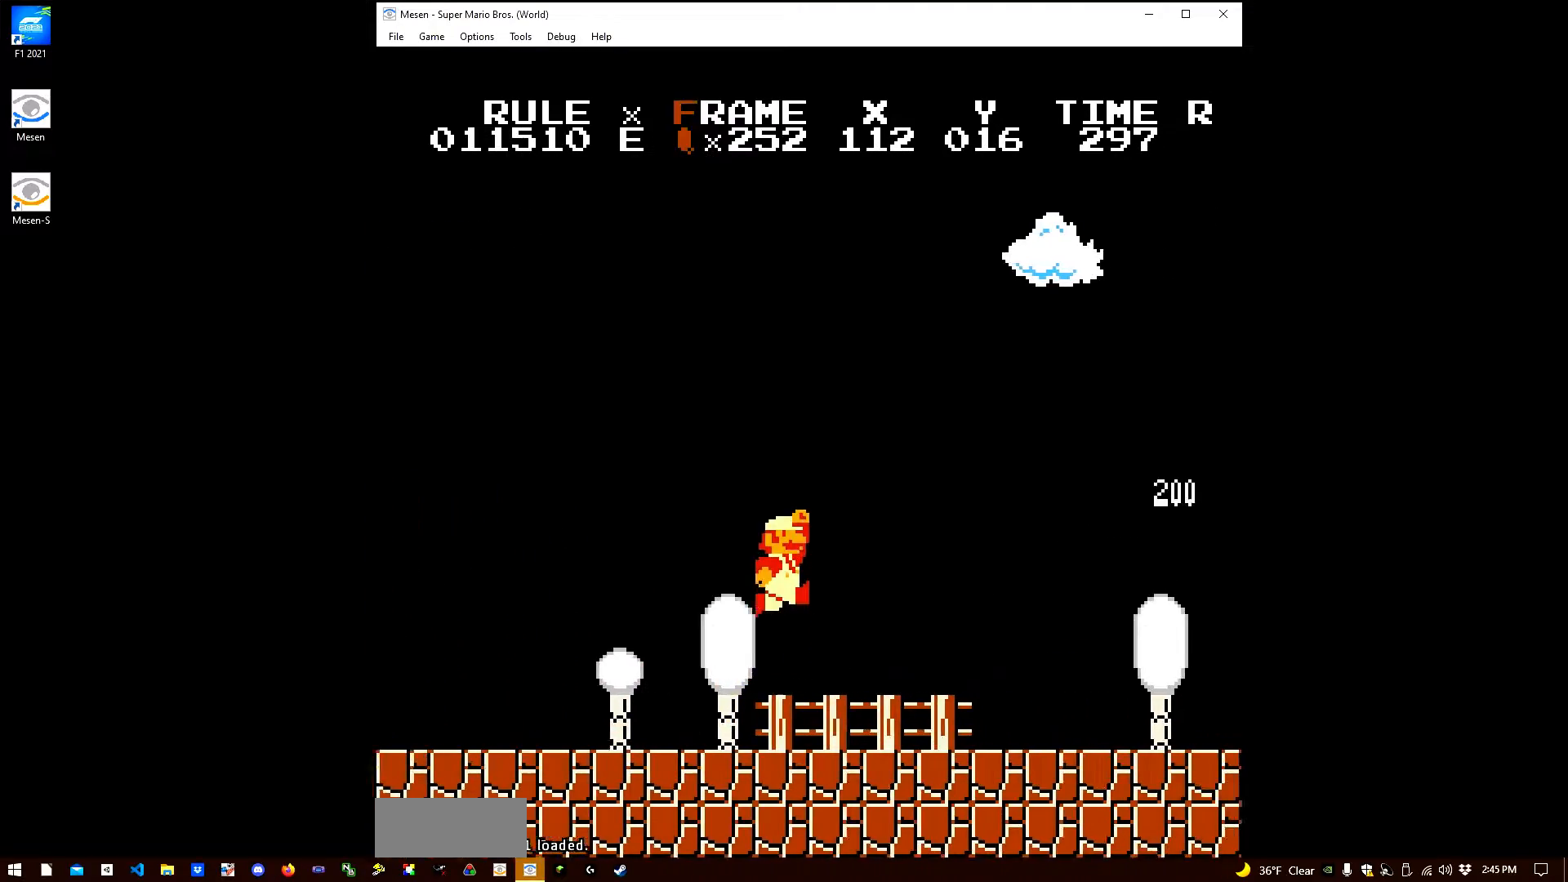
{"buttons": ["B", "DPAD_RIGHT"], "events": [[83, "B", "down"], [100, "A", "up"]]}
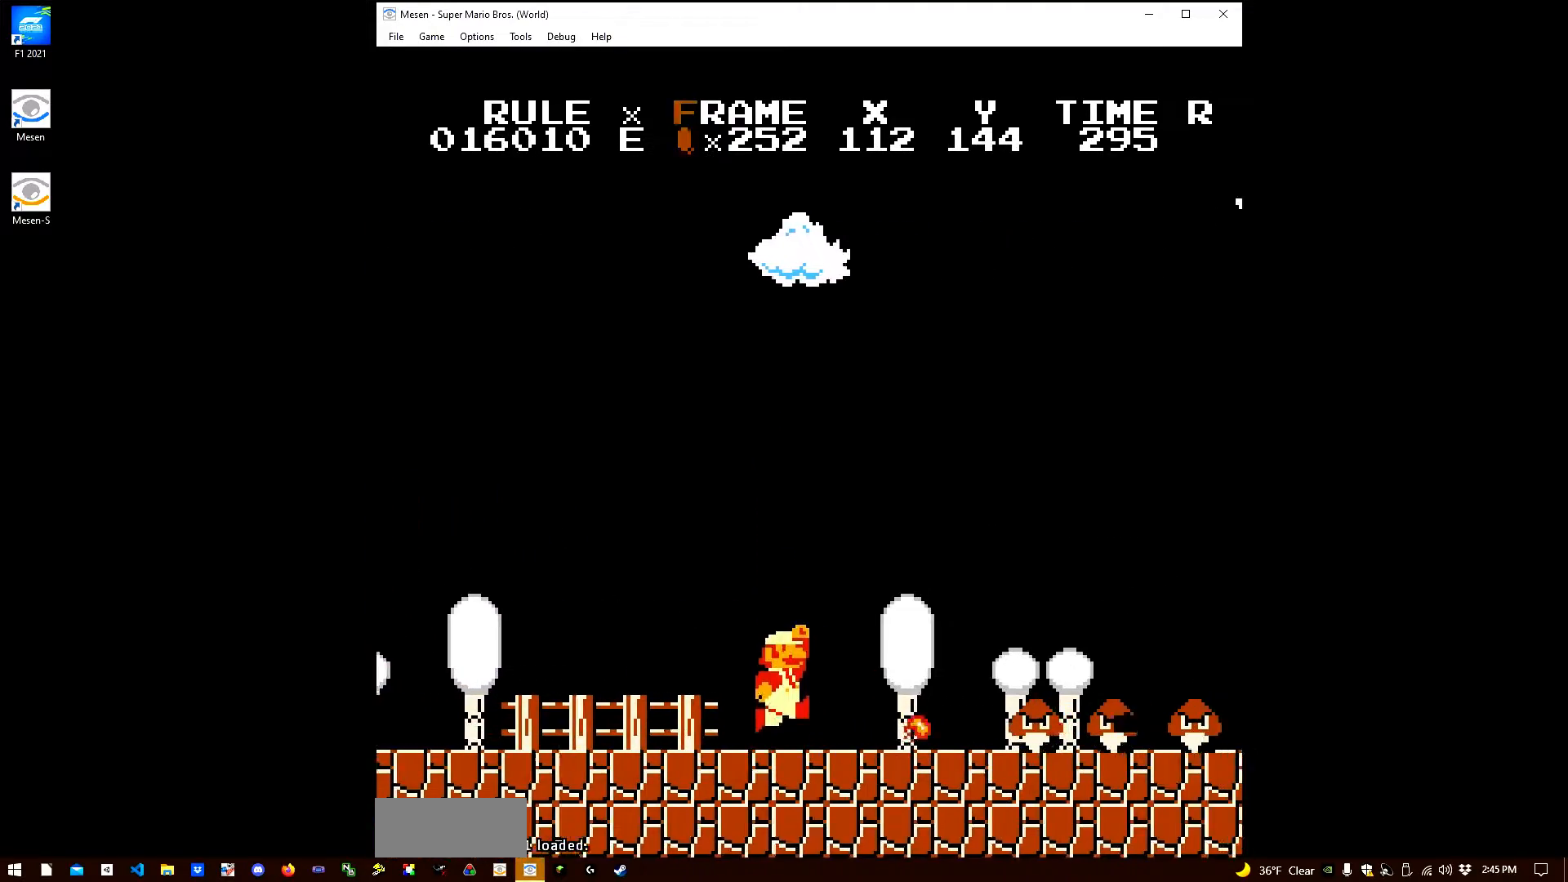
{"buttons": ["A", "B", "DPAD_RIGHT"], "events": [[300, "A", "down"]]}
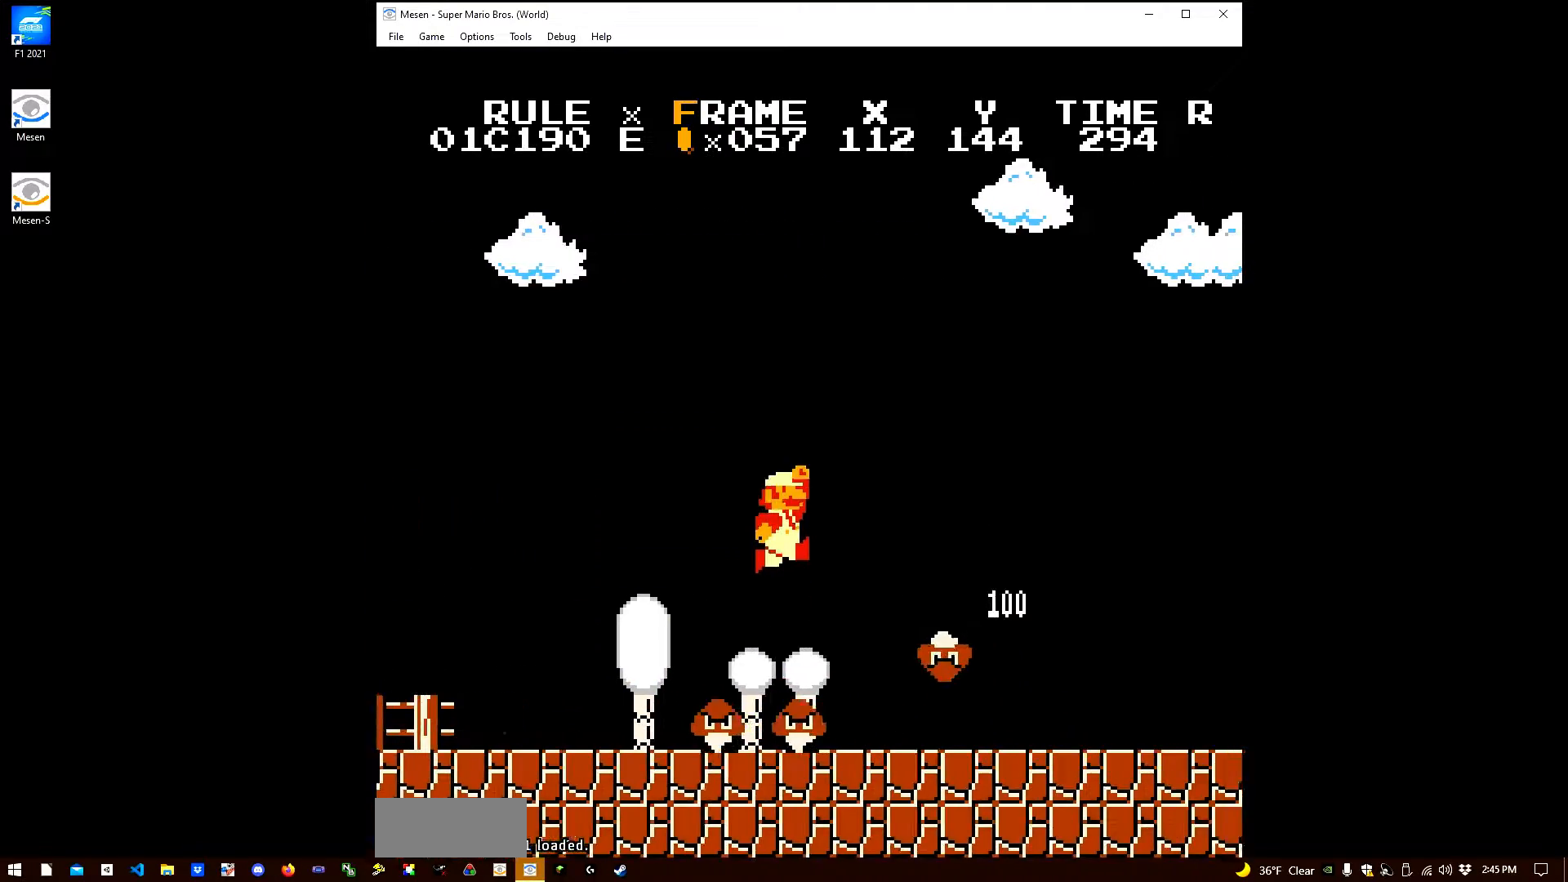
{"buttons": ["B", "DPAD_RIGHT"], "events": [[67, "A", "up"]]}
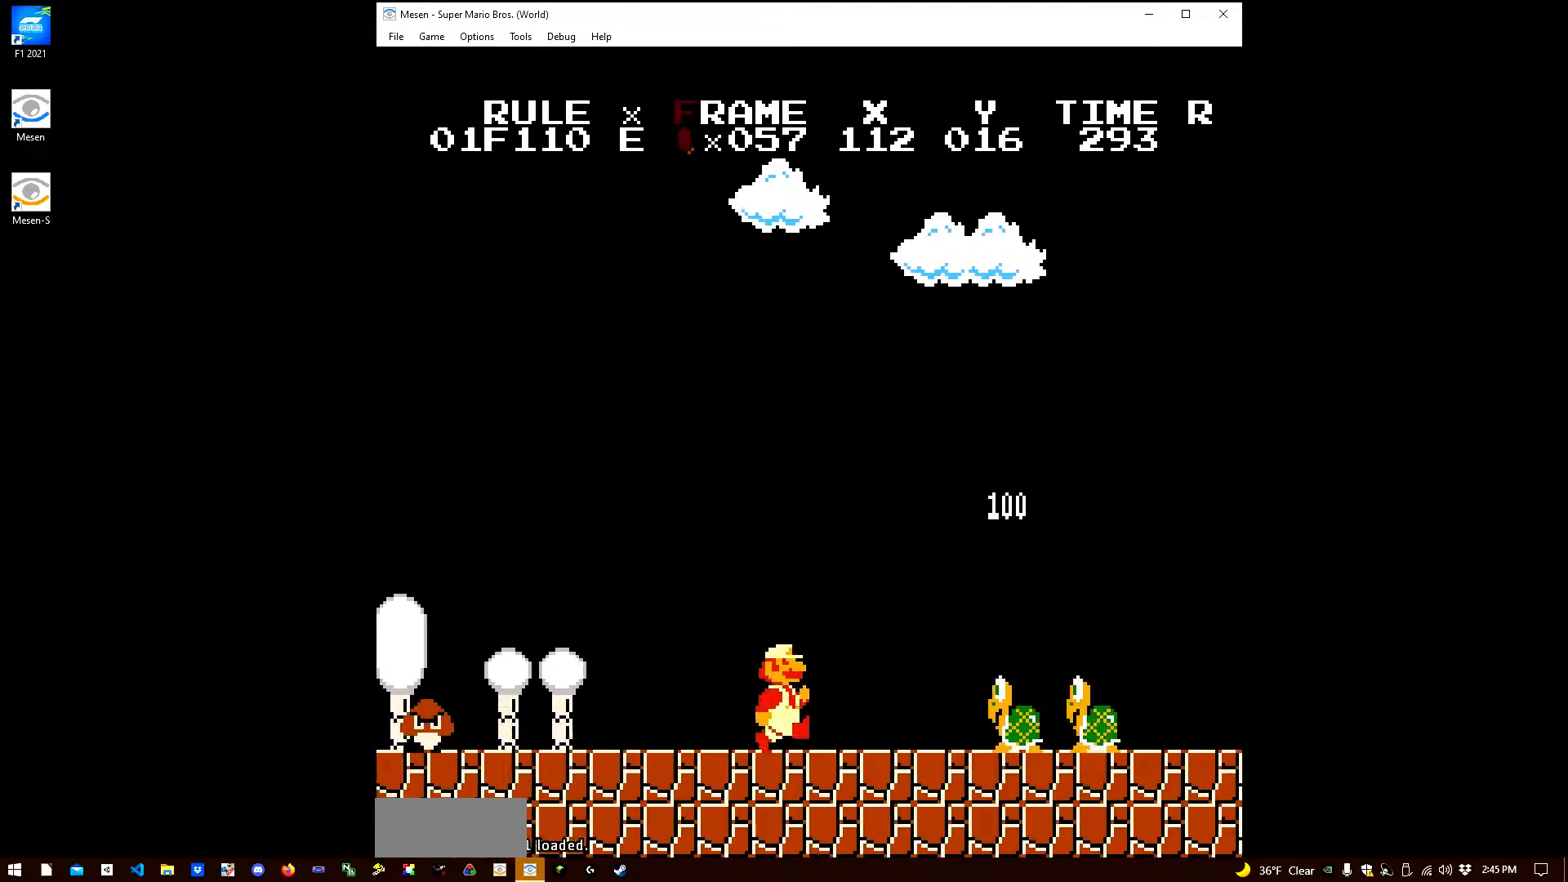
{"buttons": ["A", "DPAD_RIGHT"], "events": [[183, "A", "down"], [250, "B", "up"]]}
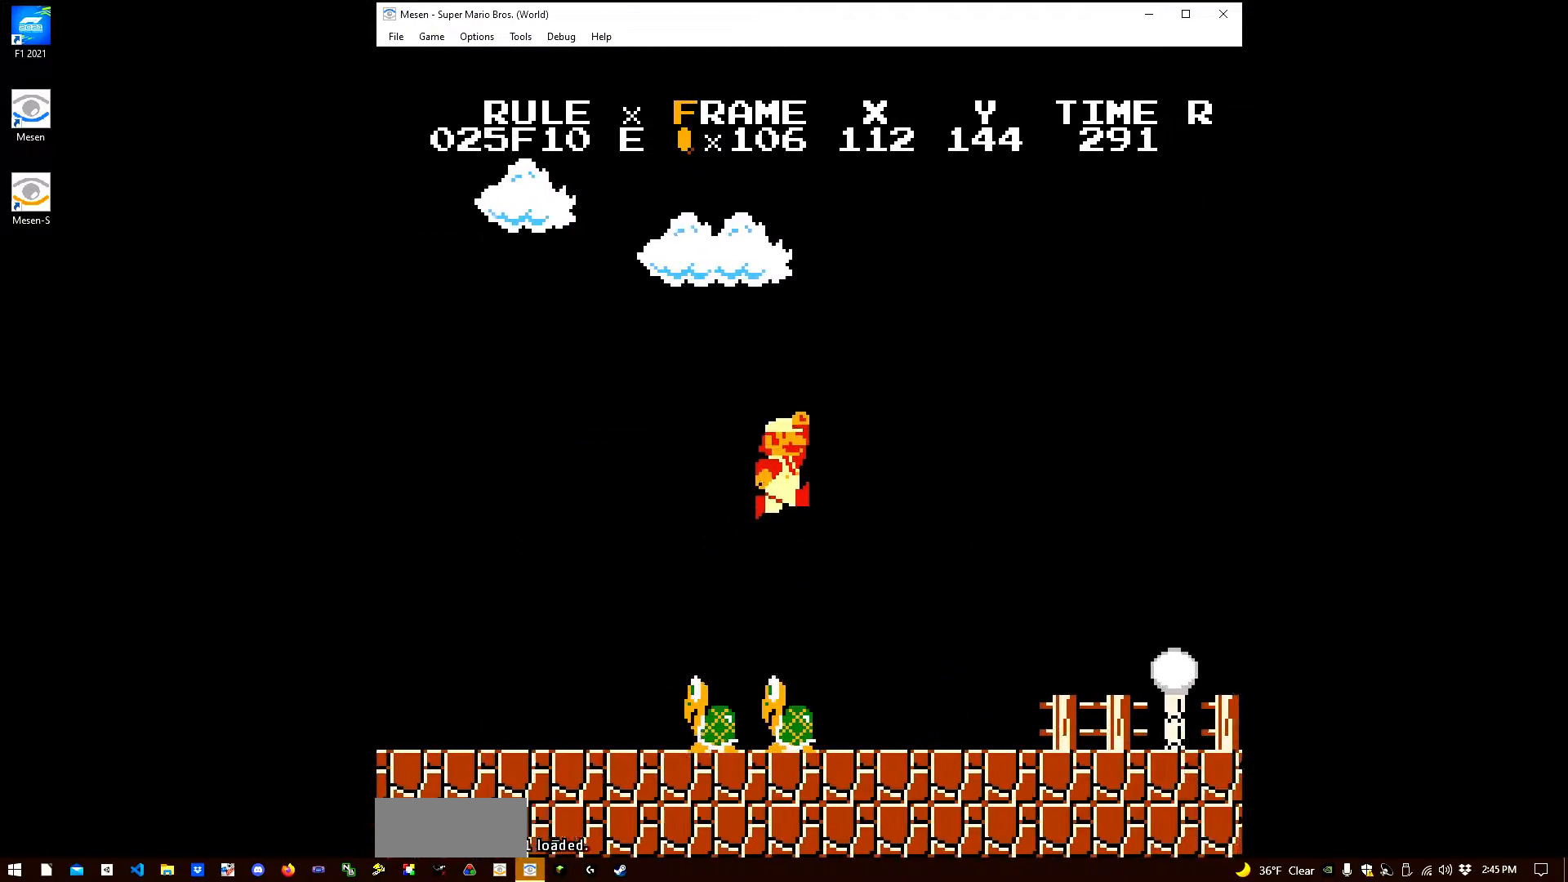
{"buttons": ["B", "DPAD_RIGHT"], "events": [[250, "B", "down"], [267, "A", "up"]]}
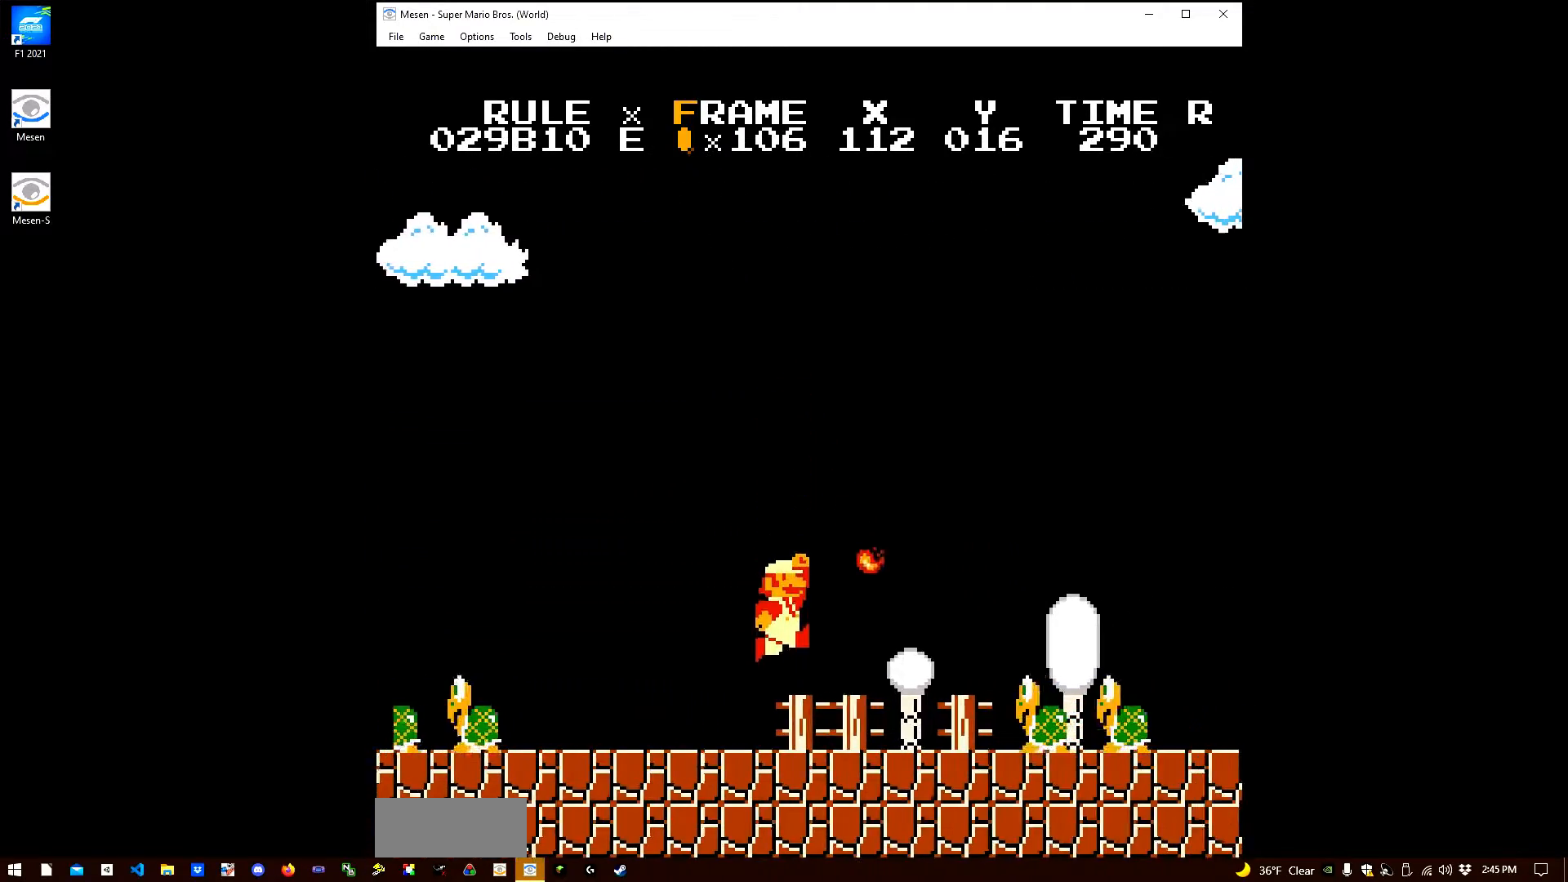
{"buttons": ["B", "DPAD_RIGHT"], "events": [[233, "A", "down"], [433, "A", "up"]]}
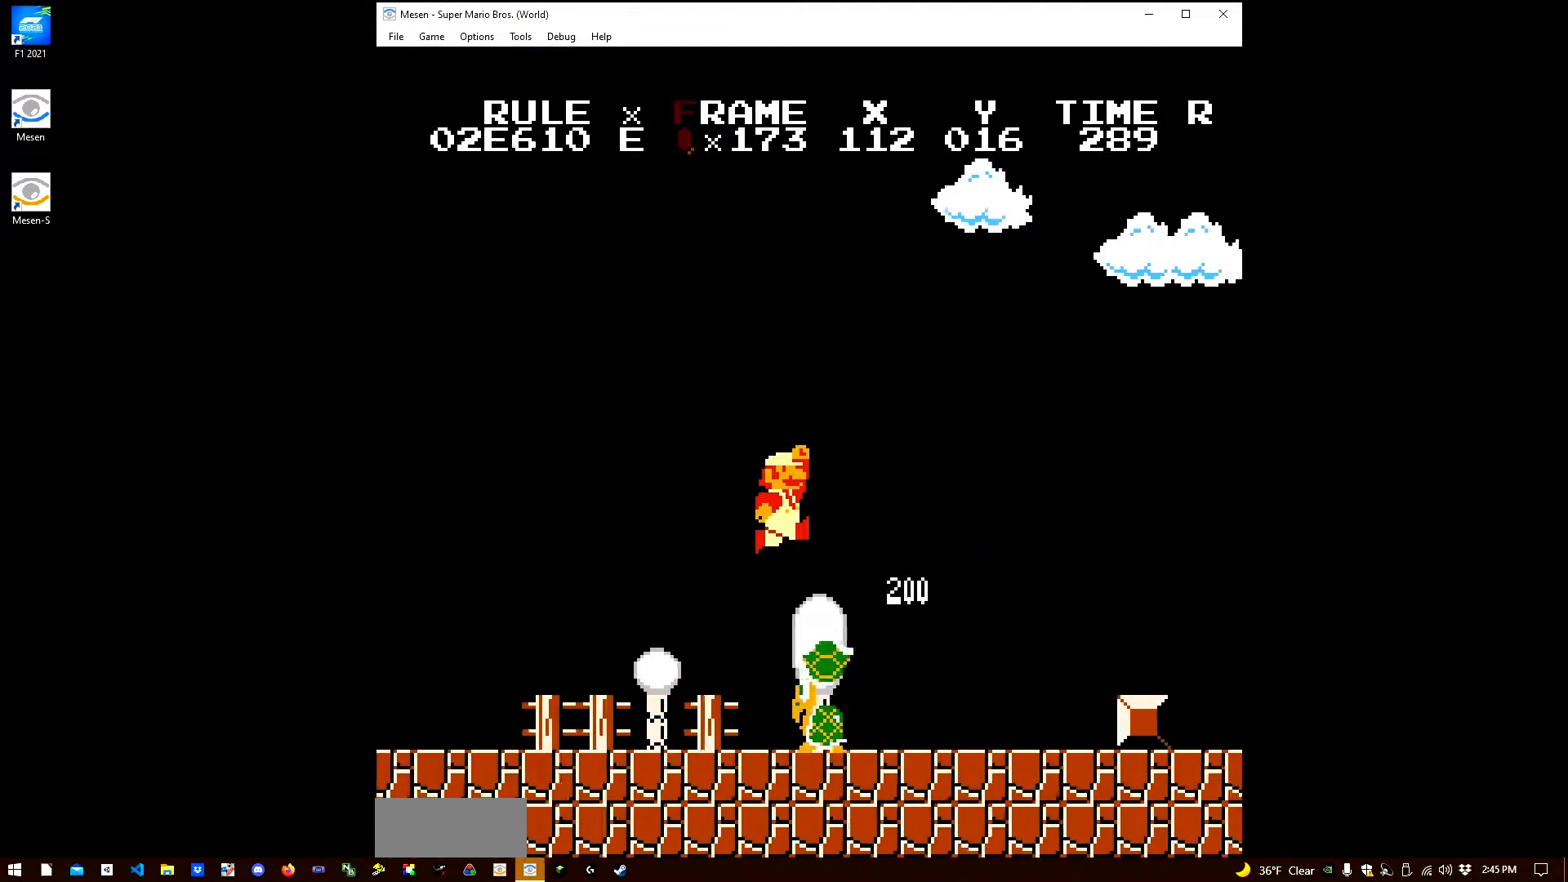
{"buttons": ["A", "B", "DPAD_RIGHT"], "events": [[433, "A", "down"]]}
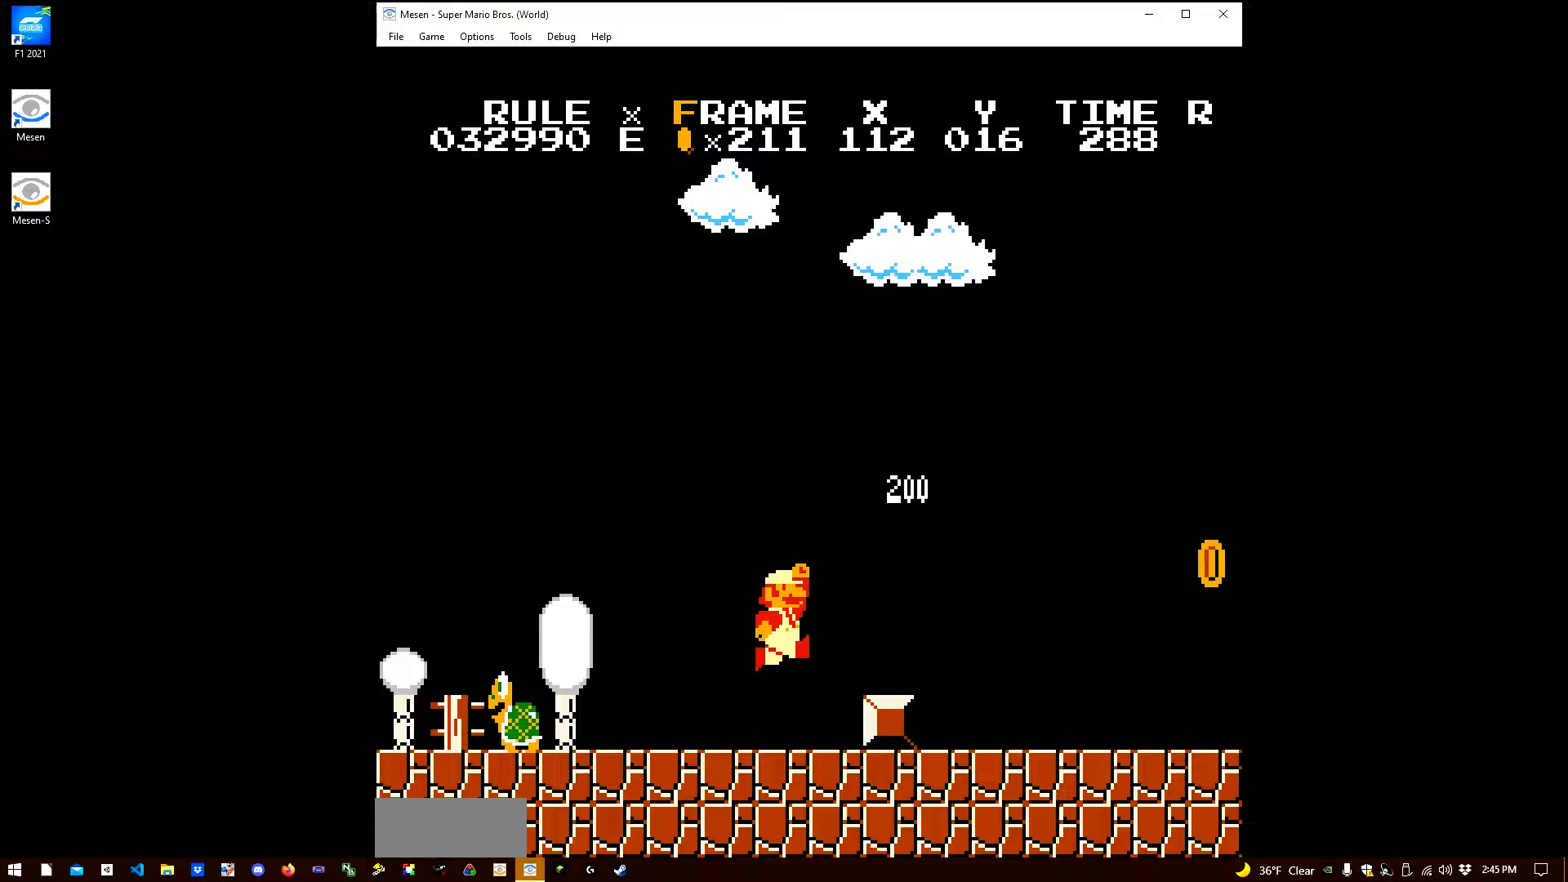
{"buttons": ["B", "DPAD_RIGHT"], "events": [[33, "A", "up"], [133, "B", "up"], [217, "B", "down"]]}
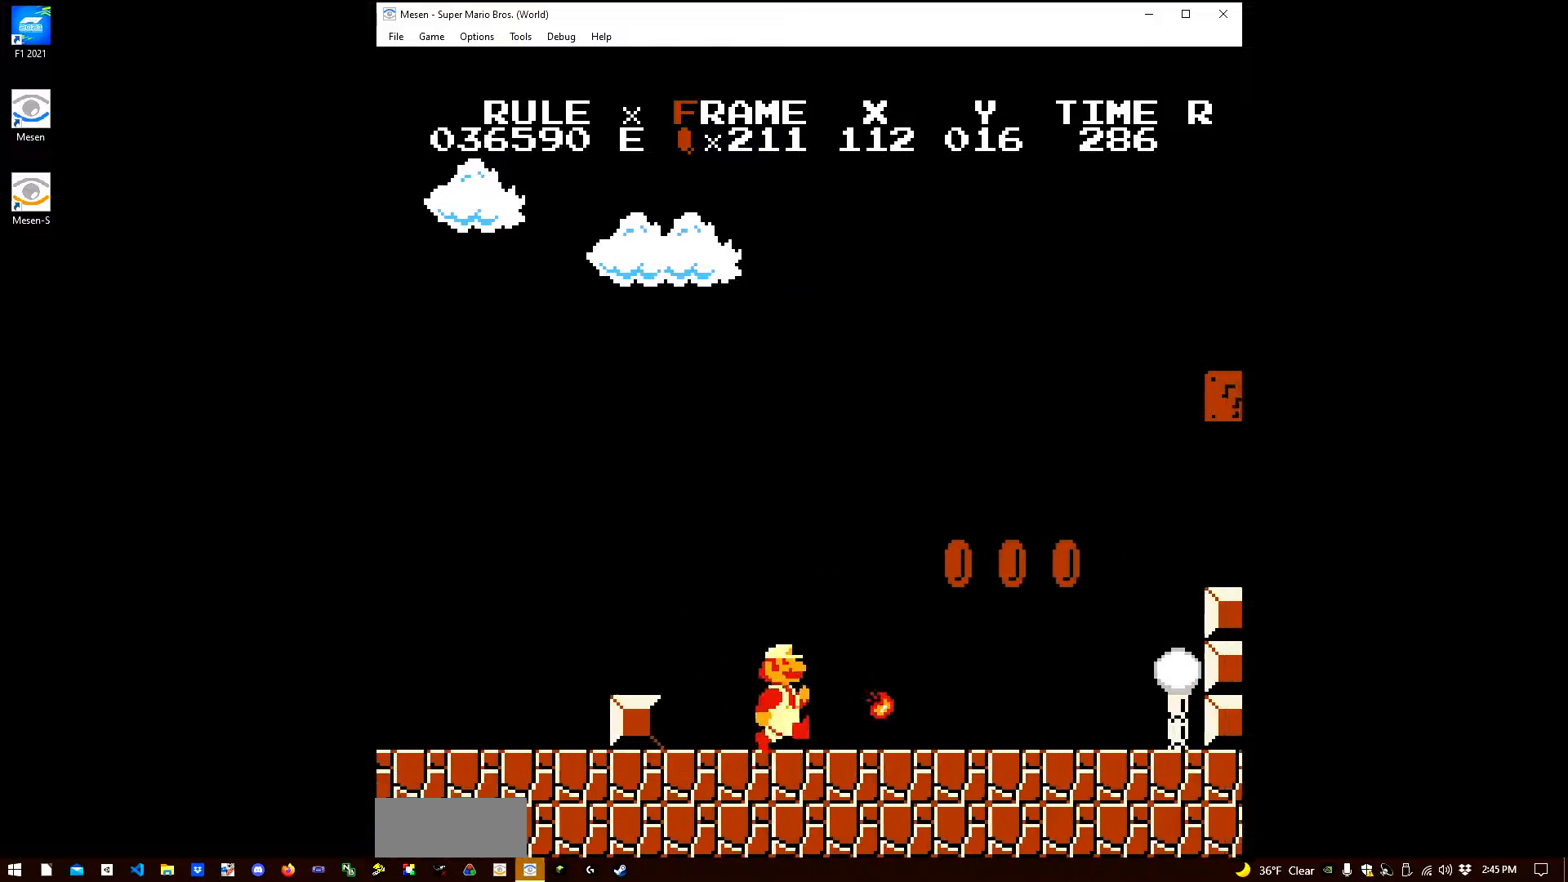
{"buttons": ["A", "B", "DPAD_RIGHT"], "events": [[483, "A", "down"]]}
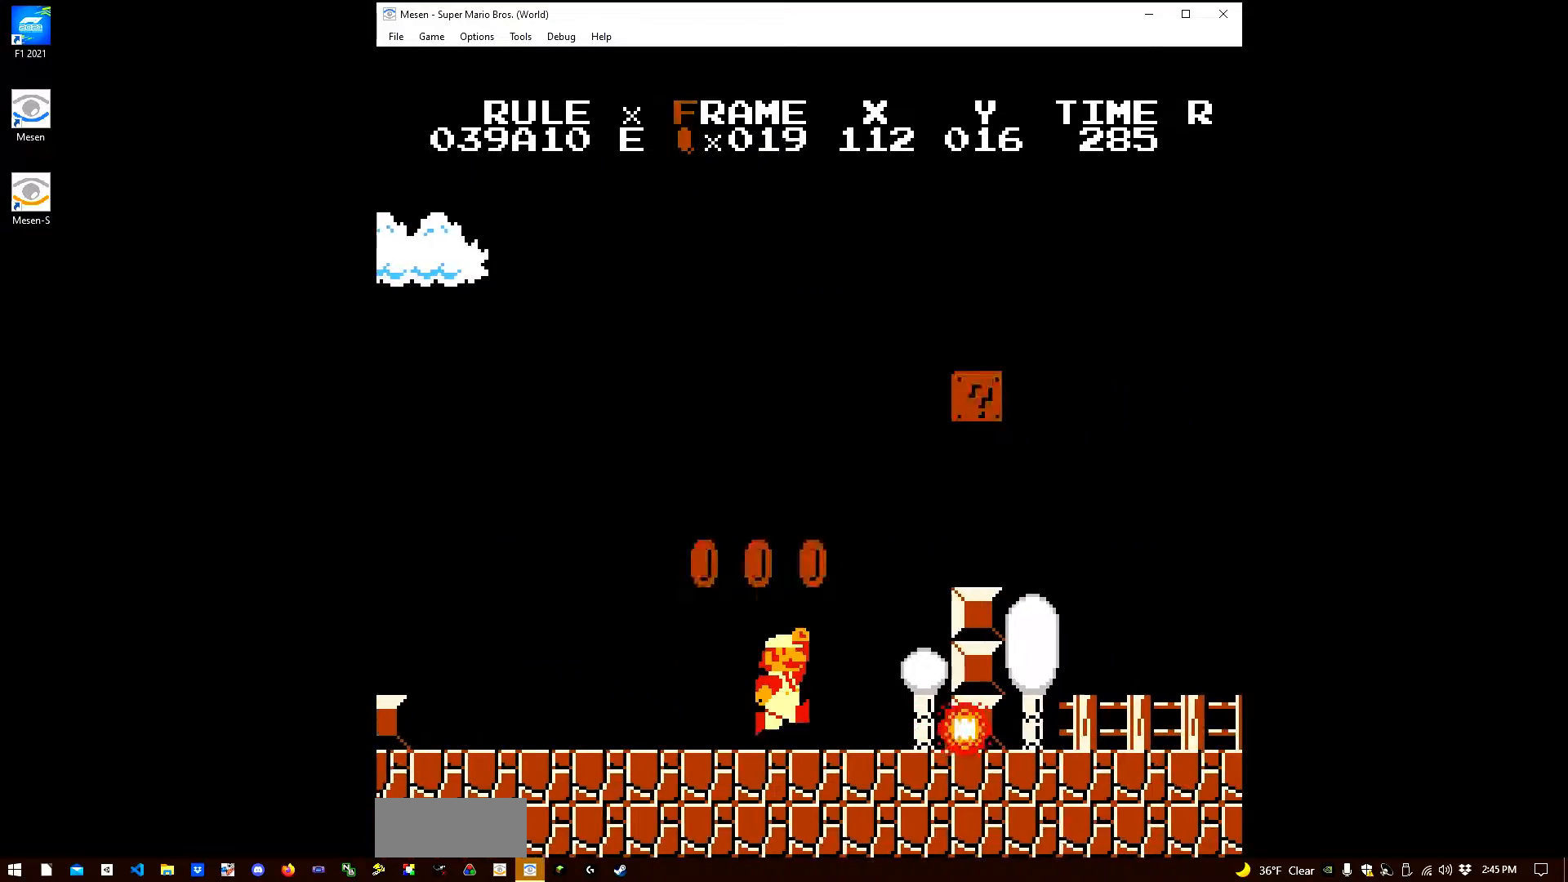
{"buttons": ["A", "B", "DPAD_RIGHT"], "events": [[167, "A", "up"], [417, "A", "down"]]}
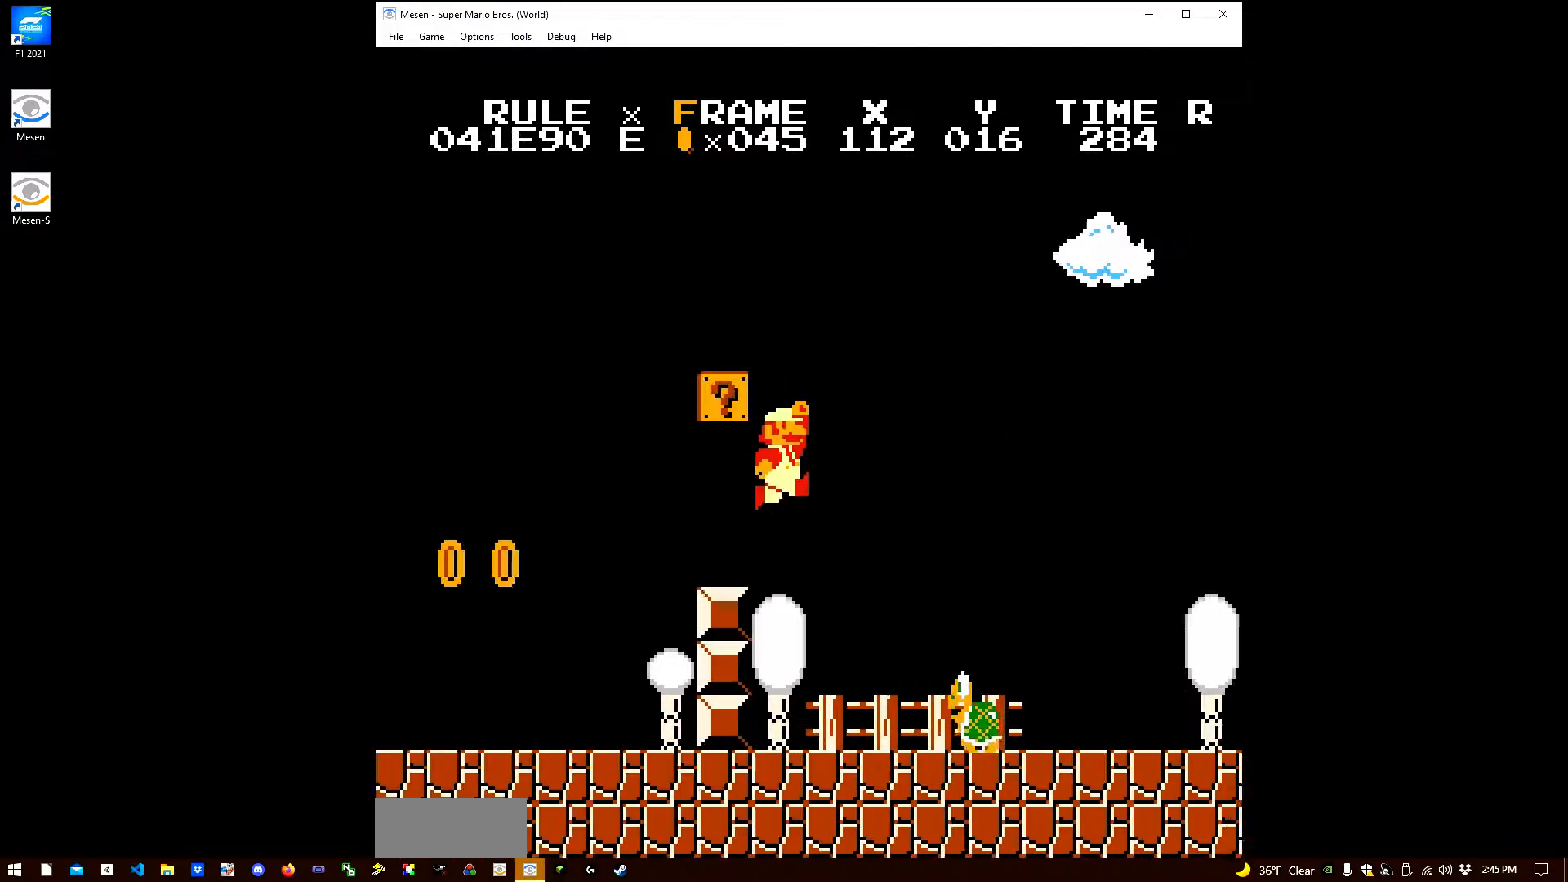
{"buttons": ["B", "DPAD_RIGHT"], "events": [[17, "A", "up"]]}
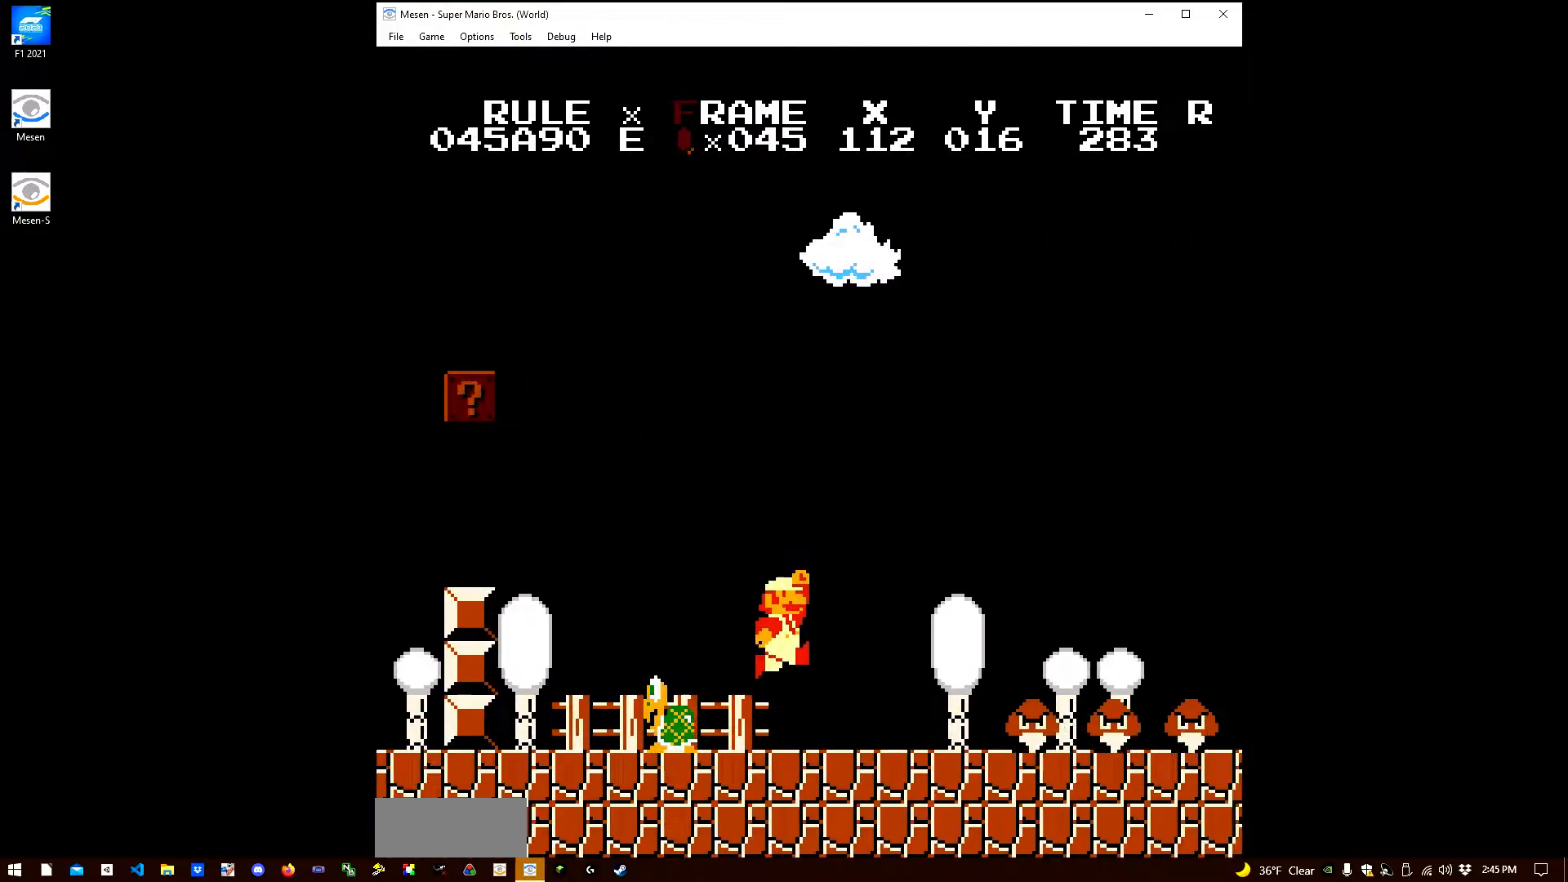
{"buttons": ["A", "B", "DPAD_RIGHT"], "events": [[133, "A", "down"]]}
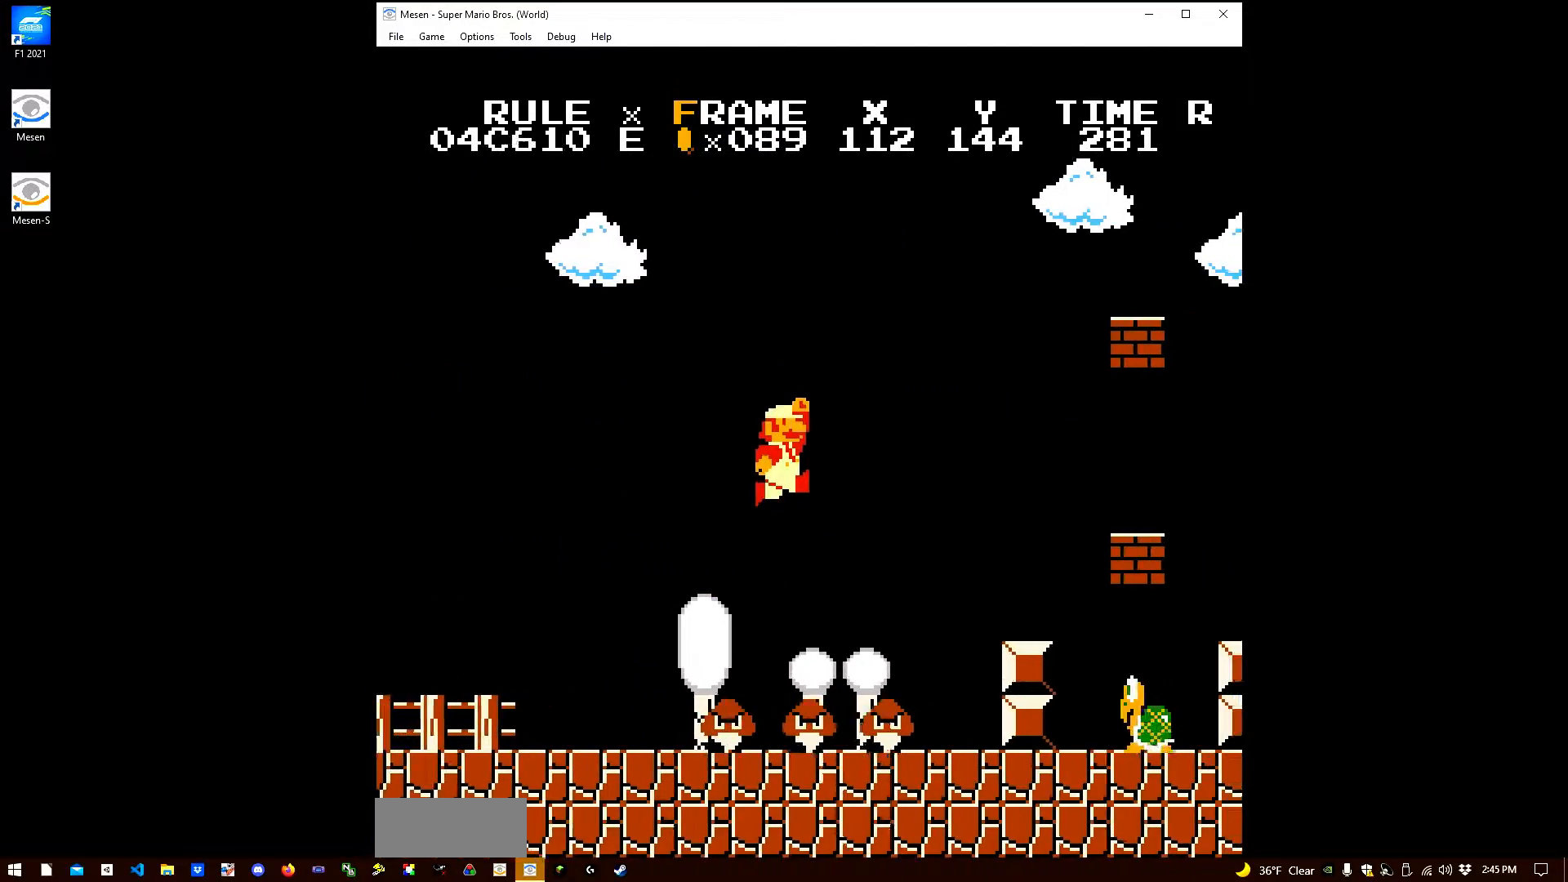
{"buttons": ["A", "B", "DPAD_DOWN"], "events": [[200, "A", "up"], [433, "DPAD_DOWN", "down"], [433, "DPAD_RIGHT", "up"], [500, "A", "down"]]}
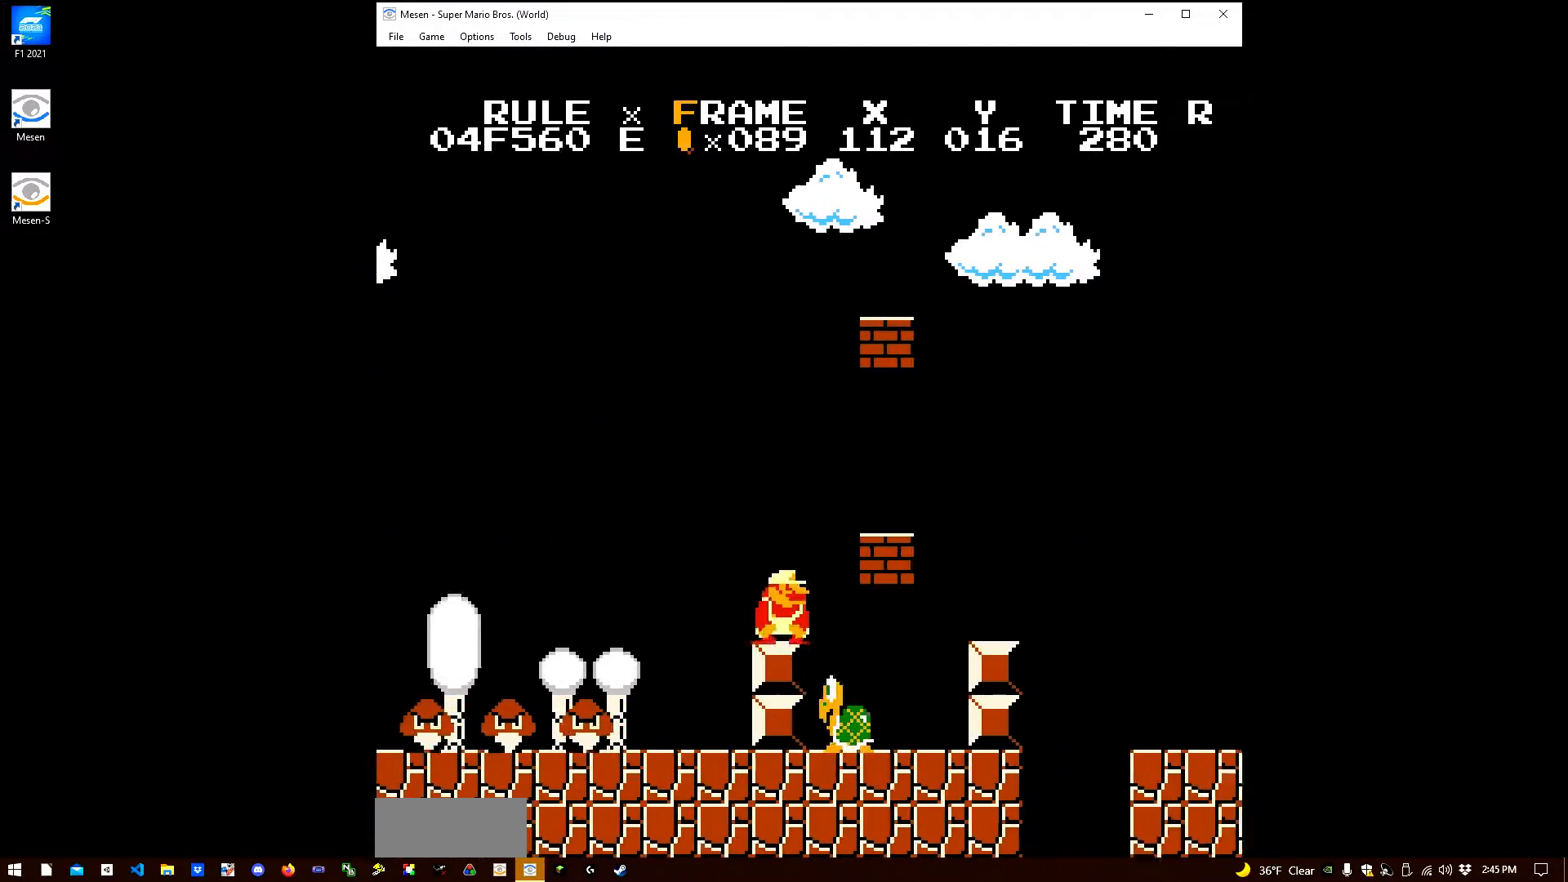
{"buttons": ["B", "DPAD_RIGHT"], "events": [[33, "DPAD_RIGHT", "down"], [67, "DPAD_DOWN", "up"], [200, "A", "up"]]}
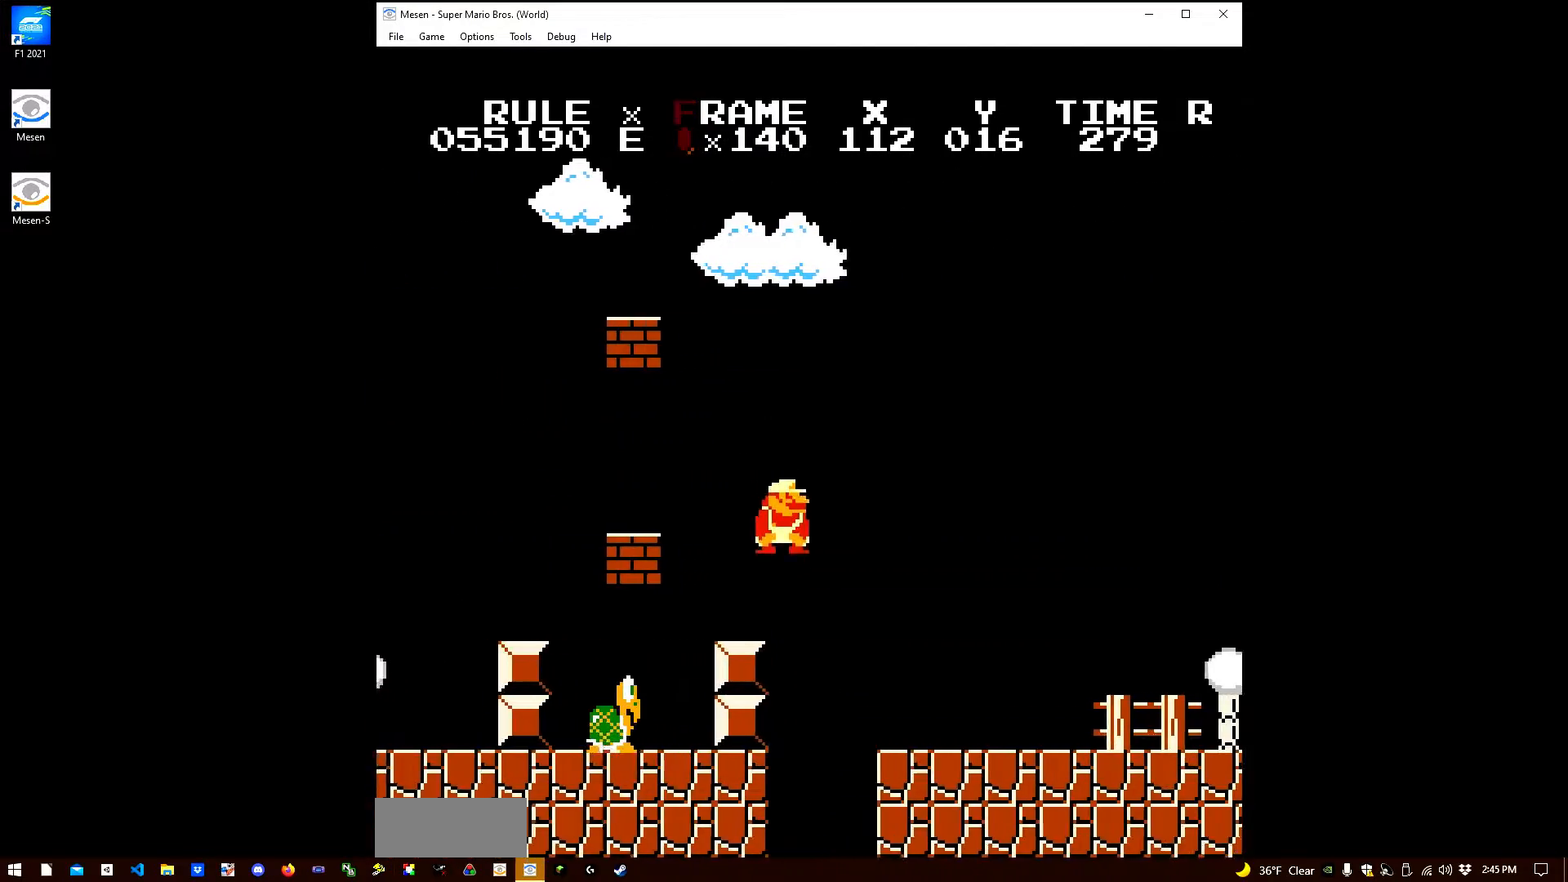
{"buttons": ["B", "DPAD_RIGHT"], "events": []}
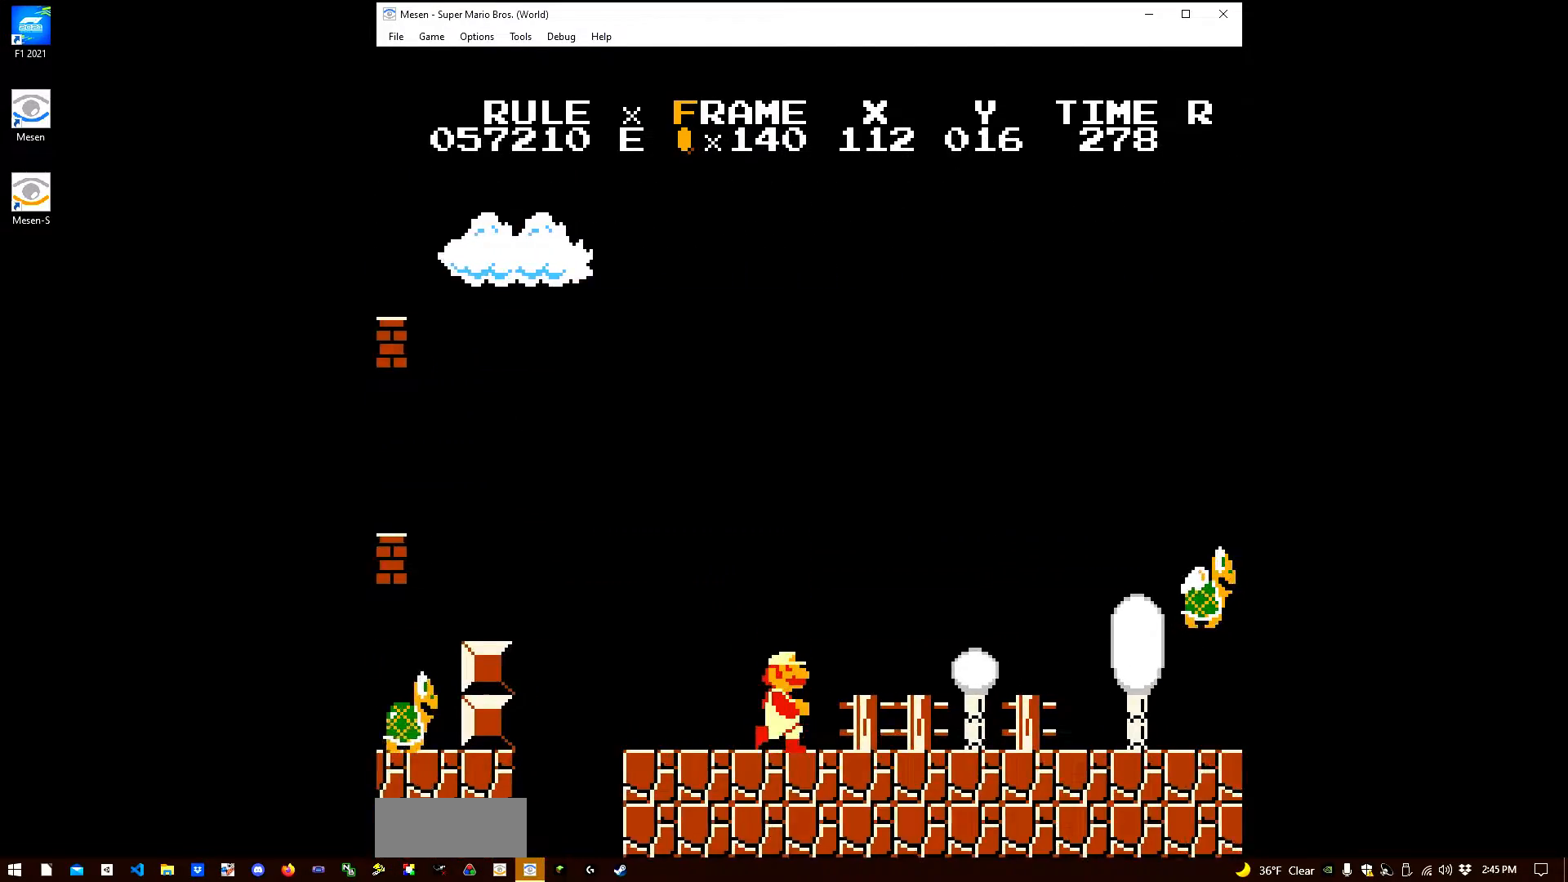
{"buttons": ["B", "DPAD_RIGHT"], "events": []}
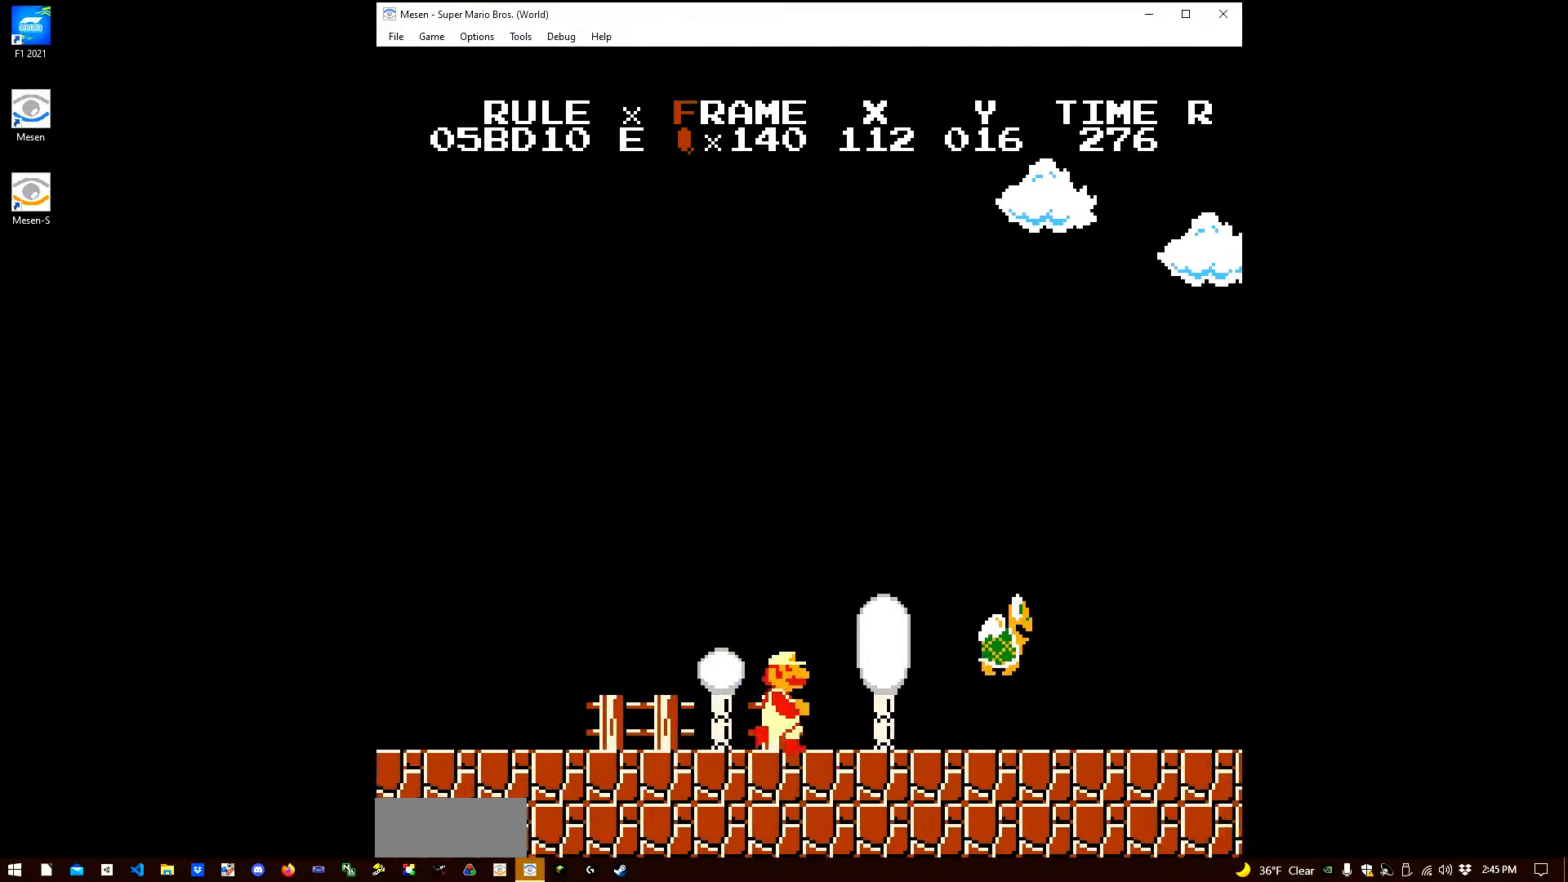
{"buttons": ["A", "B", "DPAD_RIGHT"], "events": [[117, "A", "down"]]}
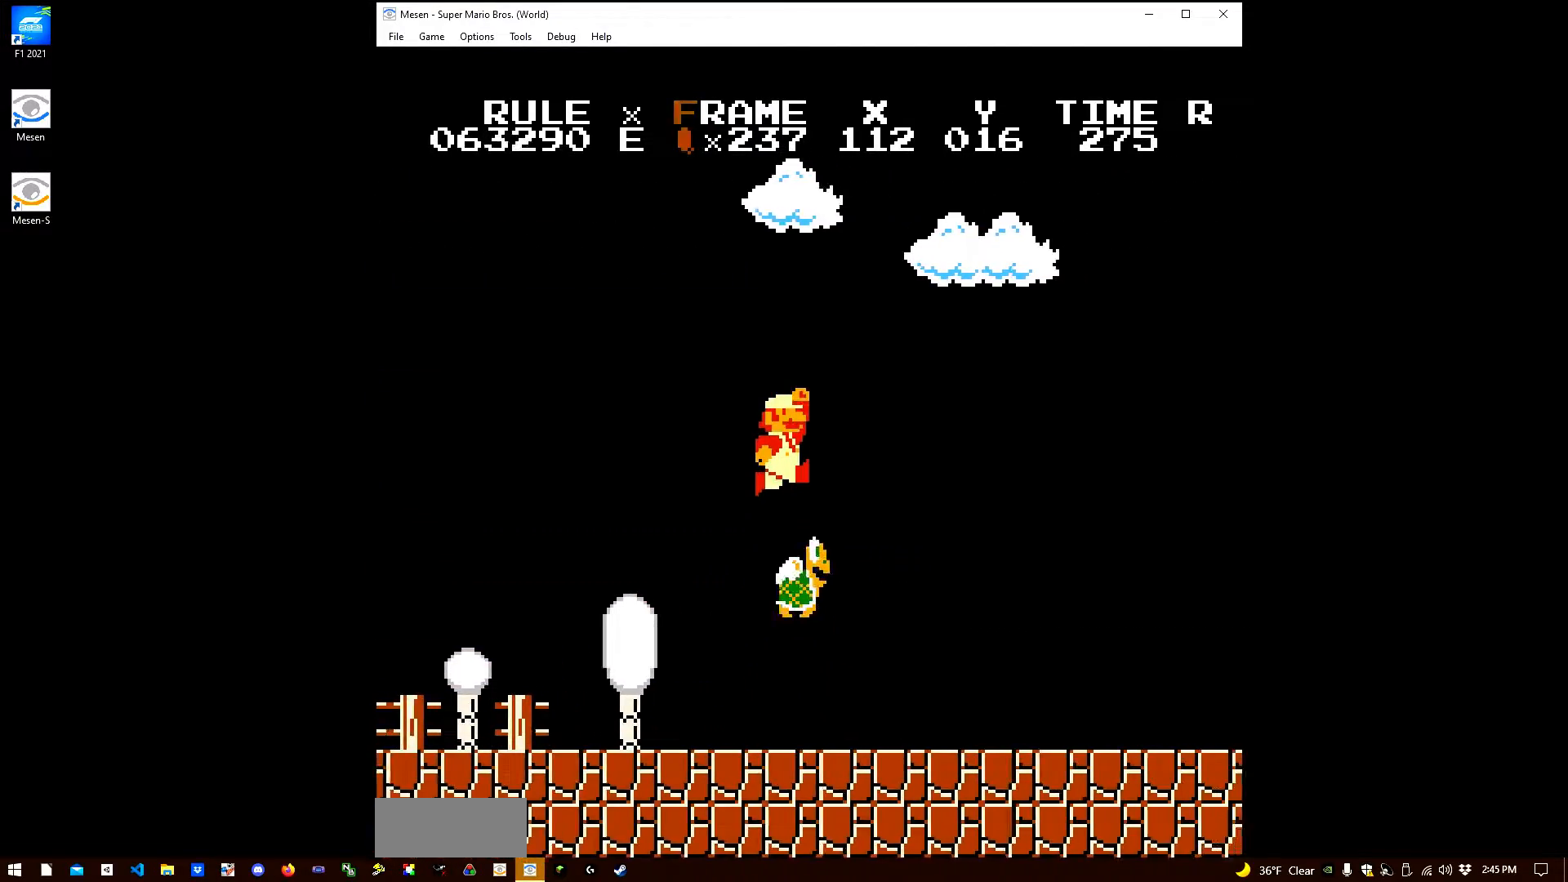
{"buttons": ["B", "DPAD_RIGHT"], "events": [[33, "A", "up"]]}